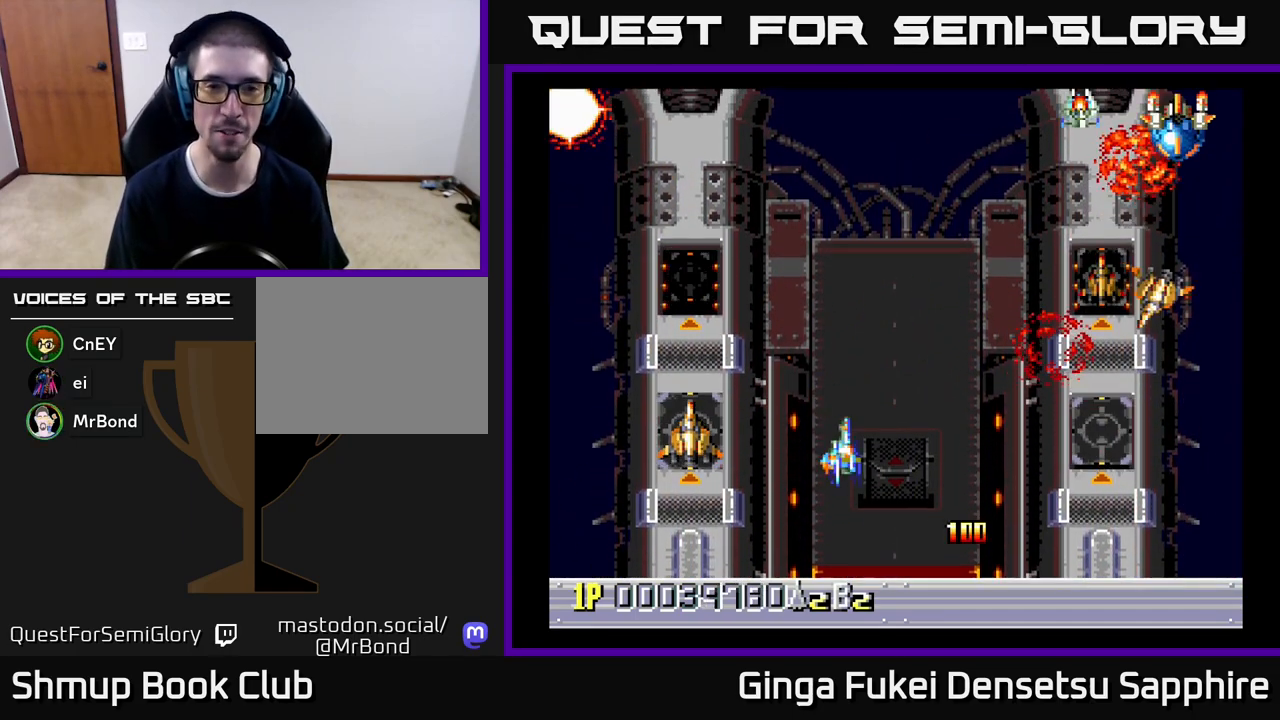
Gameplay with a controller (Xbox layout); each line is a JSON object with the inputs held at the frame after it. "events" lists button and stick changes between this image and that frame as [ms after this image, input, new state], when the widget could be followed in between. Not read: right_stick.
{"buttons": ["DPAD_UP", "DPAD_LEFT"], "left_stick": "center", "events": [[50, "DPAD_DOWN", "up"], [233, "DPAD_UP", "down"], [250, "DPAD_RIGHT", "up"], [300, "DPAD_LEFT", "down"]]}
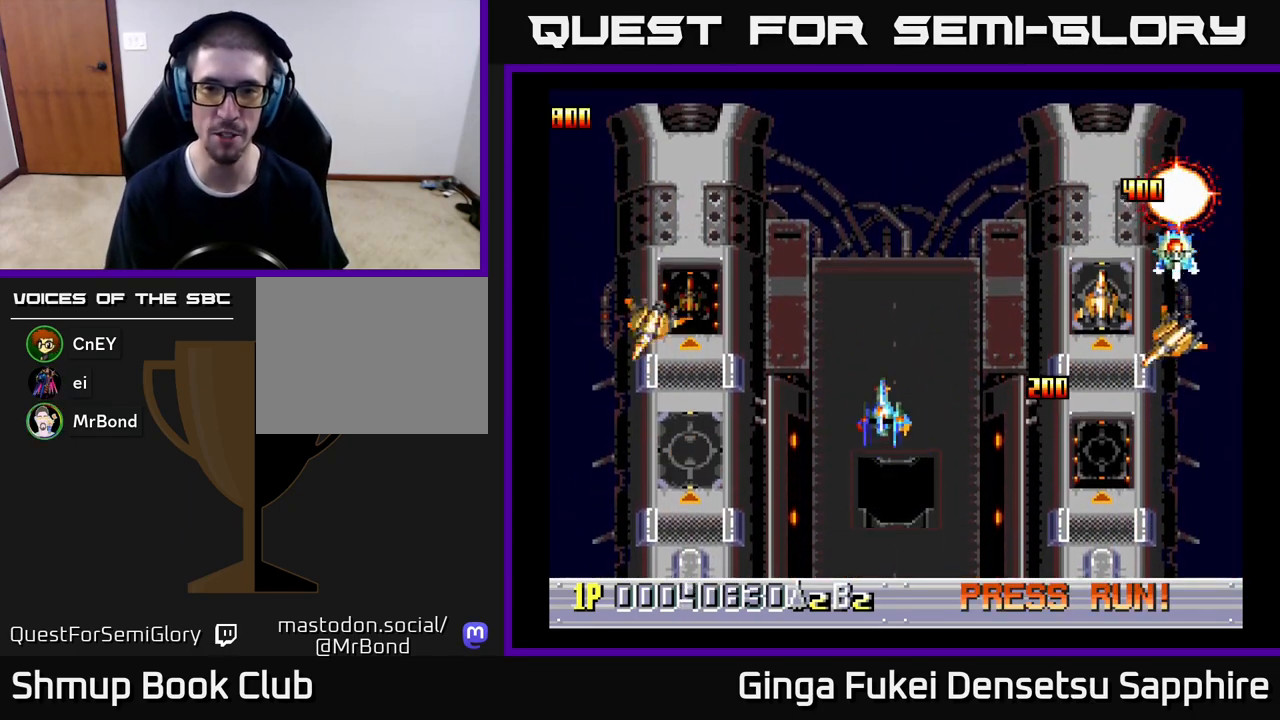
{"buttons": ["DPAD_DOWN", "DPAD_RIGHT"], "left_stick": "center", "events": [[150, "DPAD_LEFT", "up"], [367, "DPAD_UP", "up"], [400, "DPAD_RIGHT", "down"], [417, "DPAD_DOWN", "down"], [433, "DPAD_RIGHT", "up"], [500, "DPAD_RIGHT", "down"]]}
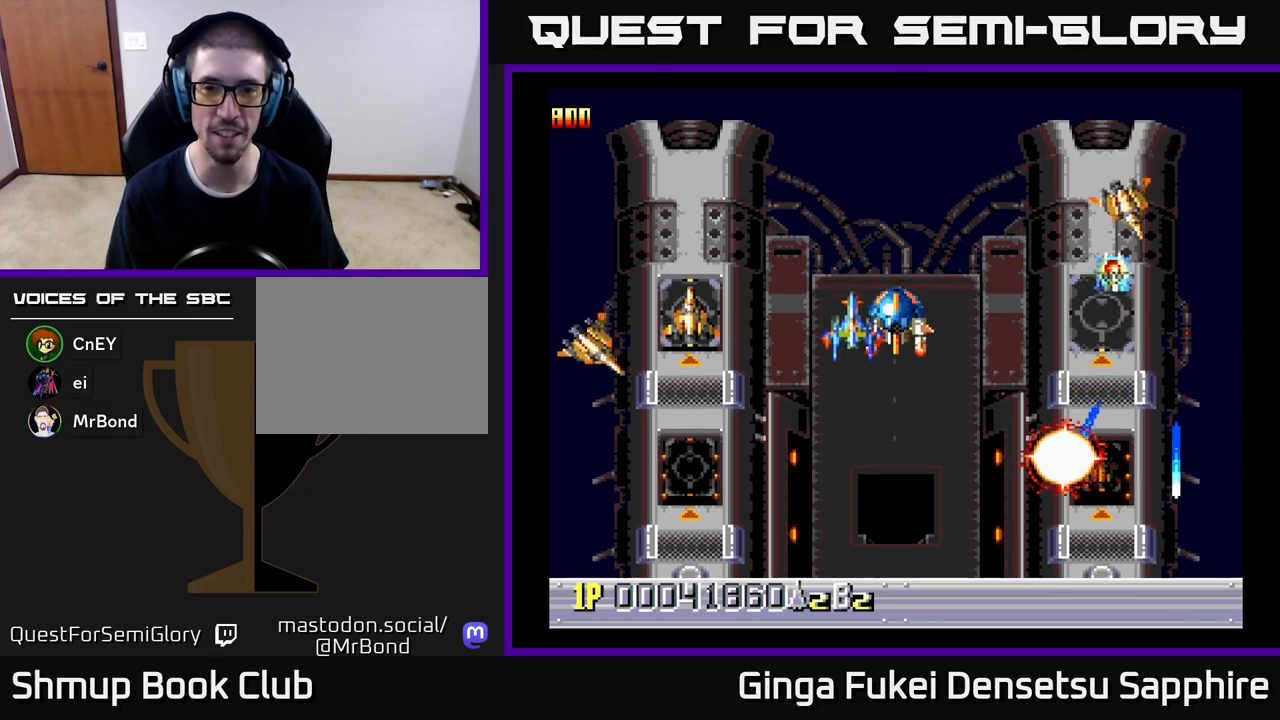
{"buttons": ["DPAD_DOWN", "DPAD_RIGHT"], "left_stick": "center", "events": []}
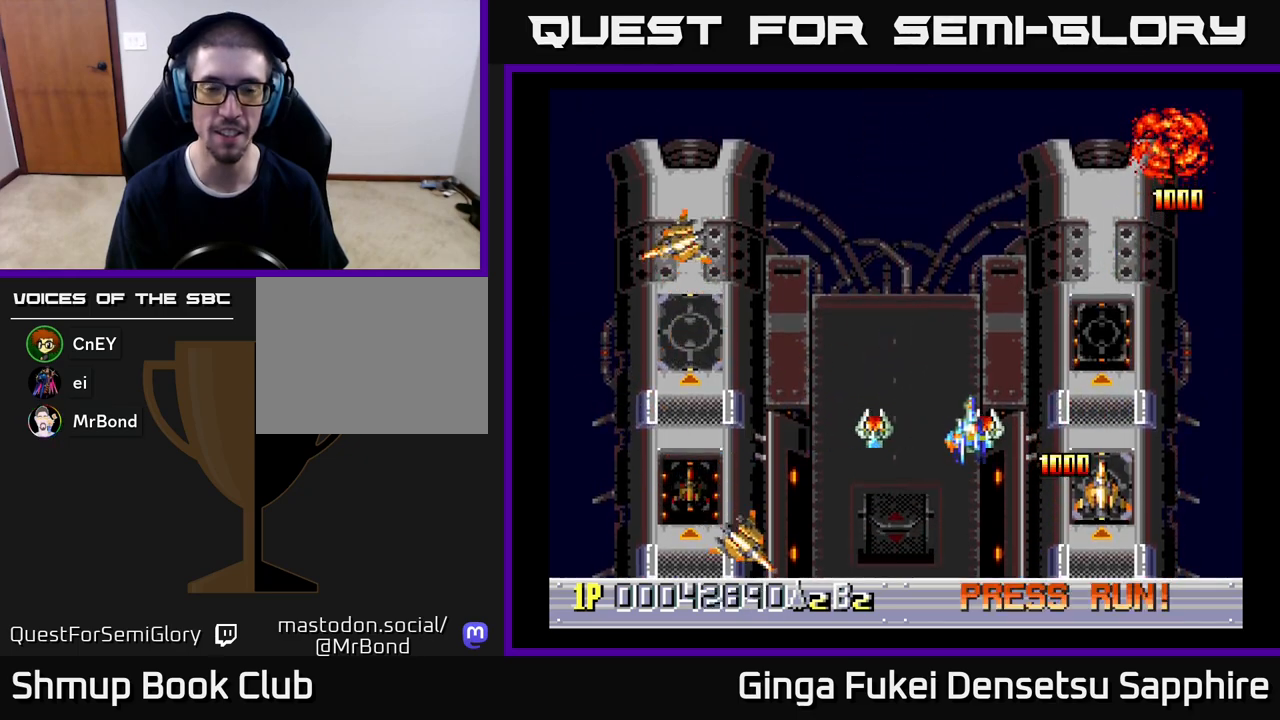
{"buttons": ["DPAD_DOWN", "DPAD_LEFT"], "left_stick": "center", "events": [[200, "DPAD_RIGHT", "up"], [217, "DPAD_LEFT", "down"], [233, "DPAD_DOWN", "up"], [467, "DPAD_DOWN", "down"]]}
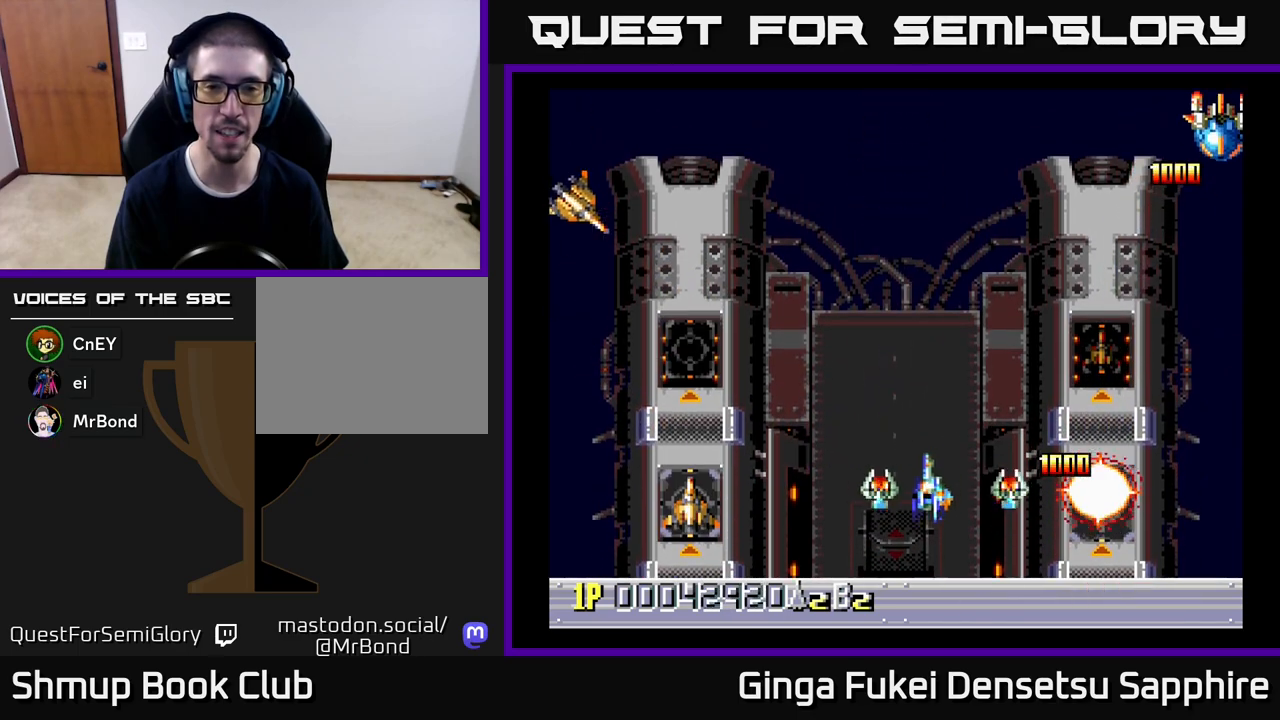
{"buttons": ["DPAD_UP"], "left_stick": "center", "events": [[50, "DPAD_LEFT", "up"], [250, "DPAD_DOWN", "up"], [250, "DPAD_LEFT", "down"], [433, "DPAD_LEFT", "up"], [433, "DPAD_UP", "down"]]}
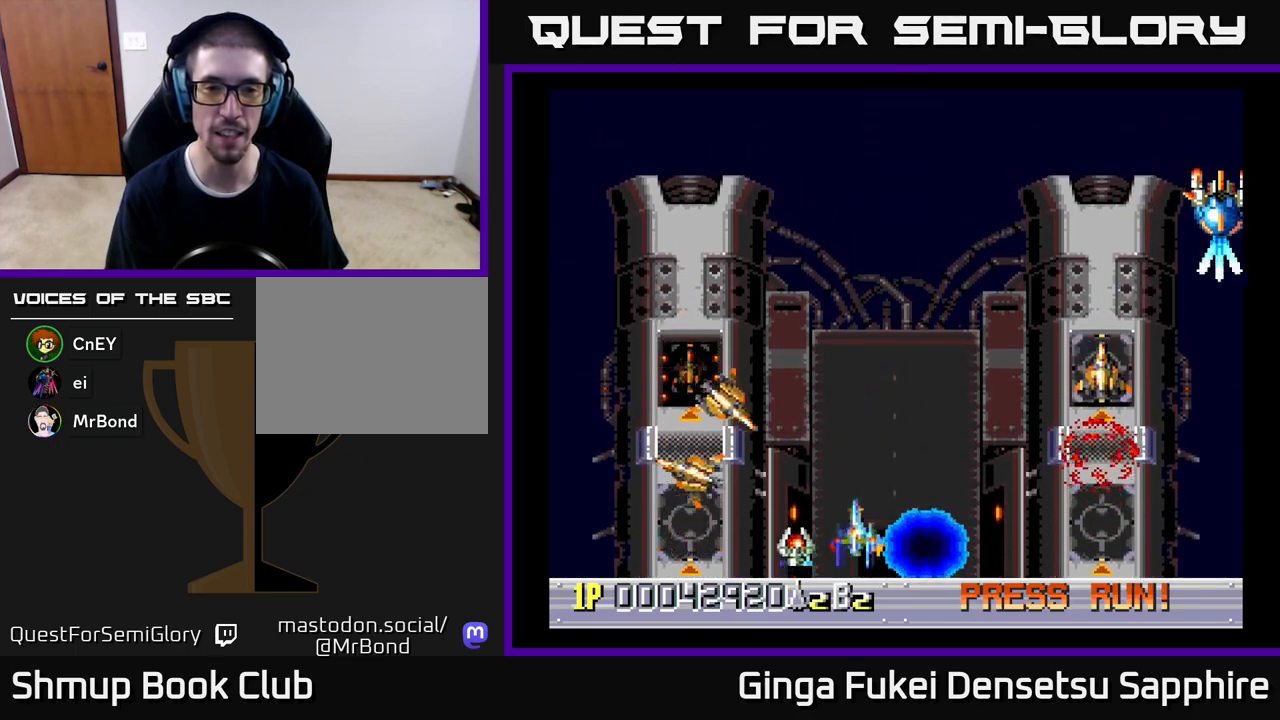
{"buttons": ["DPAD_UP"], "left_stick": "center", "events": [[17, "DPAD_UP", "up"], [150, "DPAD_UP", "down"], [183, "DPAD_RIGHT", "down"], [383, "DPAD_RIGHT", "up"]]}
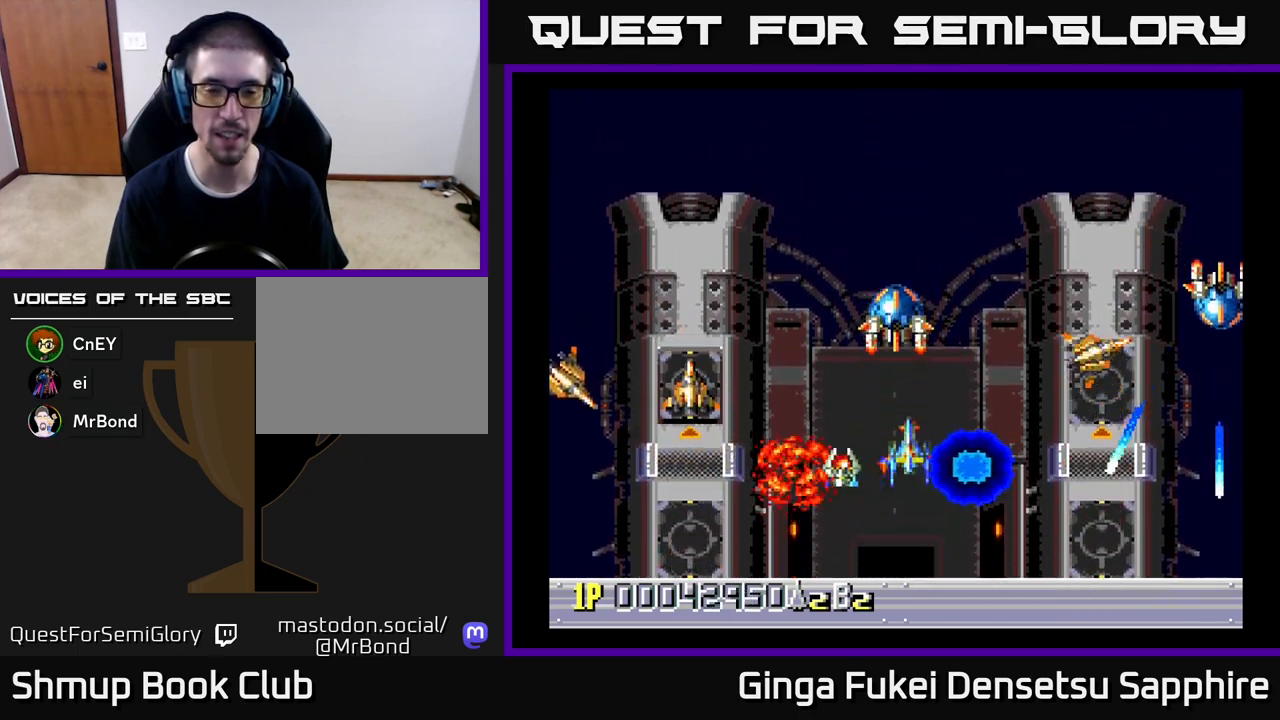
{"buttons": ["DPAD_DOWN", "DPAD_RIGHT"], "left_stick": "center", "events": [[33, "DPAD_LEFT", "down"], [150, "DPAD_UP", "up"], [167, "DPAD_DOWN", "down"], [183, "DPAD_LEFT", "up"], [483, "DPAD_RIGHT", "down"]]}
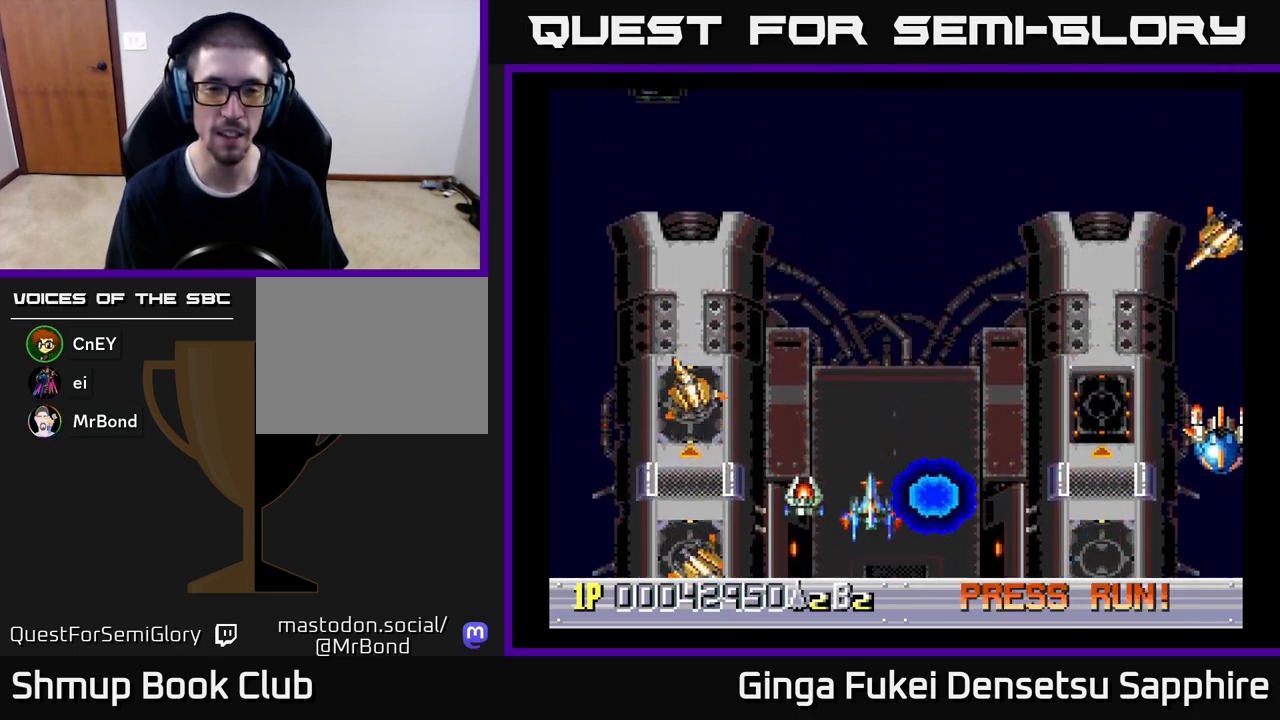
{"buttons": ["A", "DPAD_DOWN"], "left_stick": "center", "events": [[33, "DPAD_DOWN", "up"], [133, "DPAD_RIGHT", "up"], [133, "DPAD_UP", "down"], [183, "DPAD_LEFT", "down"], [400, "DPAD_UP", "up"], [417, "DPAD_DOWN", "down"], [433, "DPAD_LEFT", "up"], [500, "A", "down"]]}
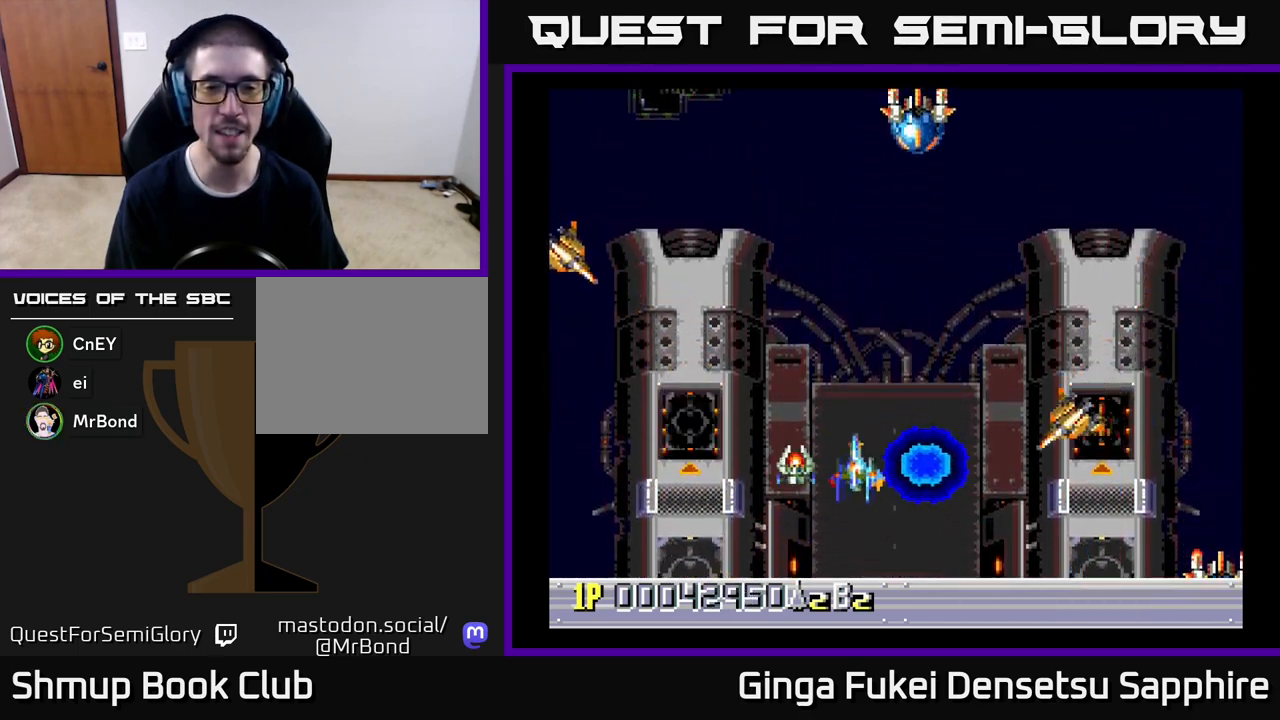
{"buttons": ["DPAD_LEFT"], "left_stick": "center"}
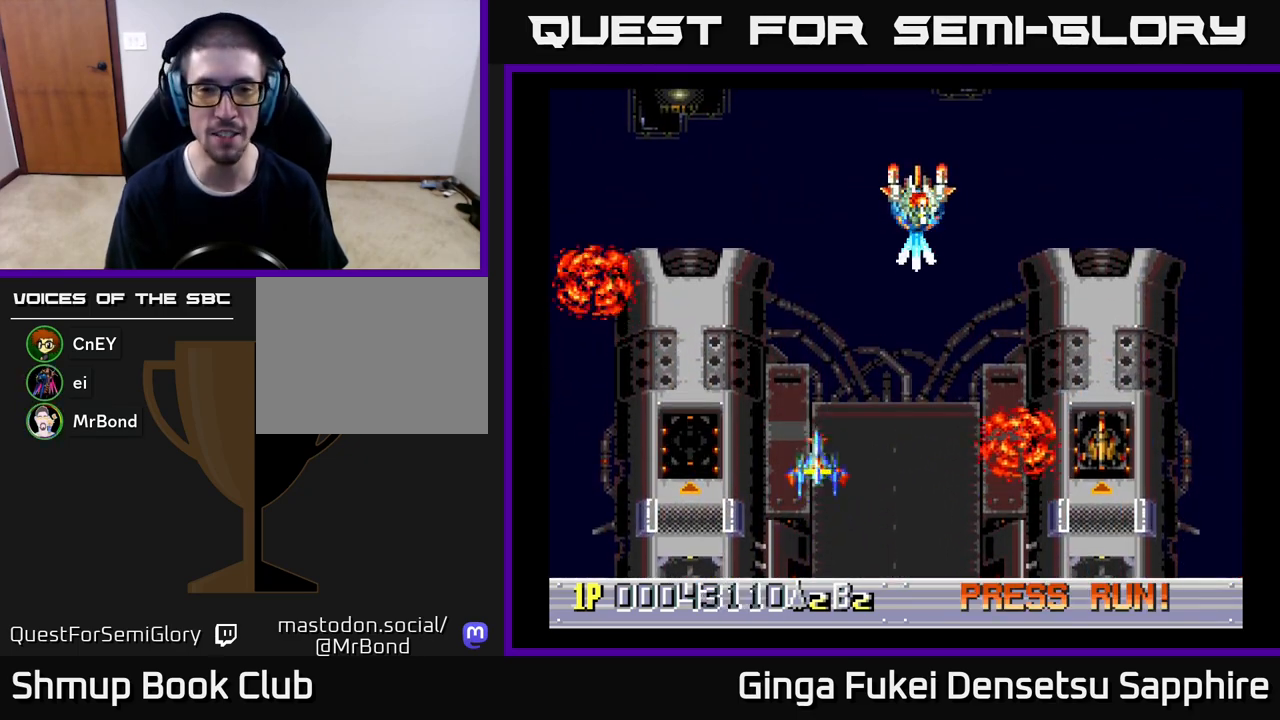
{"buttons": ["DPAD_LEFT"], "left_stick": "center", "events": [[133, "DPAD_DOWN", "down"], [183, "DPAD_LEFT", "up"], [300, "DPAD_LEFT", "down"], [367, "DPAD_DOWN", "up"]]}
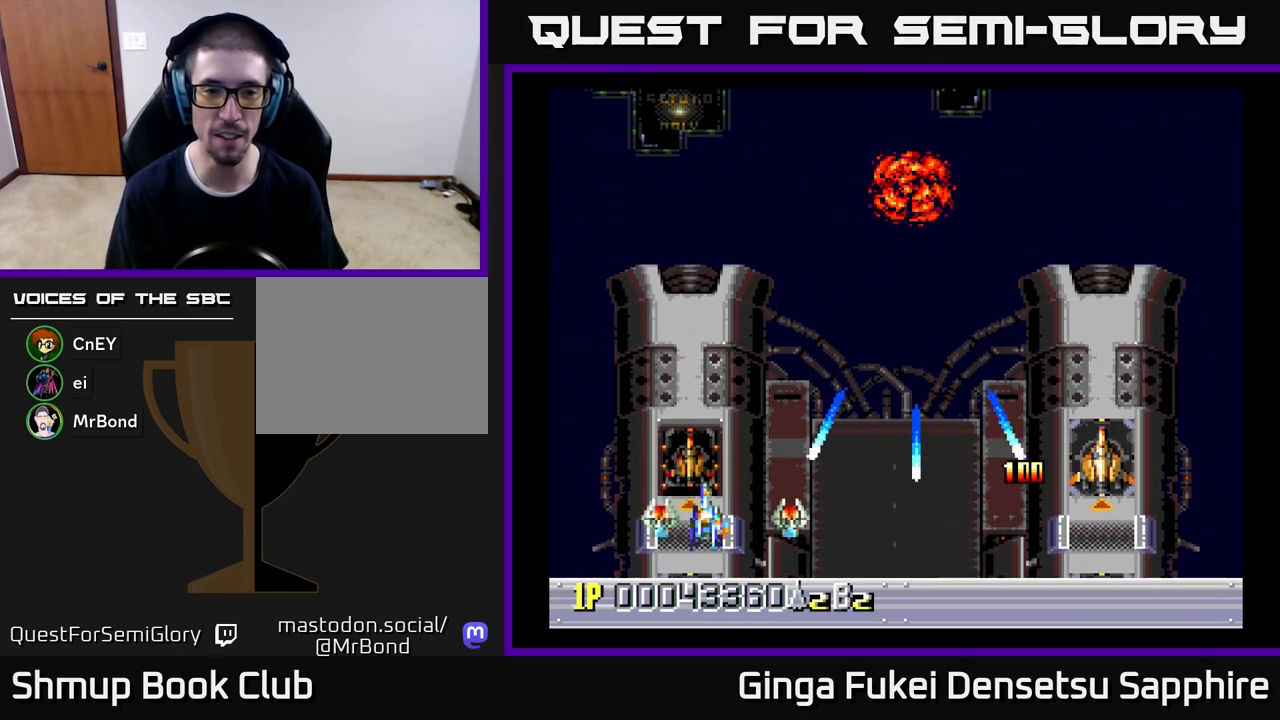
{"buttons": ["DPAD_DOWN"], "left_stick": "center", "events": [[67, "DPAD_UP", "down"], [217, "DPAD_UP", "up"], [233, "DPAD_DOWN", "down"], [250, "DPAD_LEFT", "up"]]}
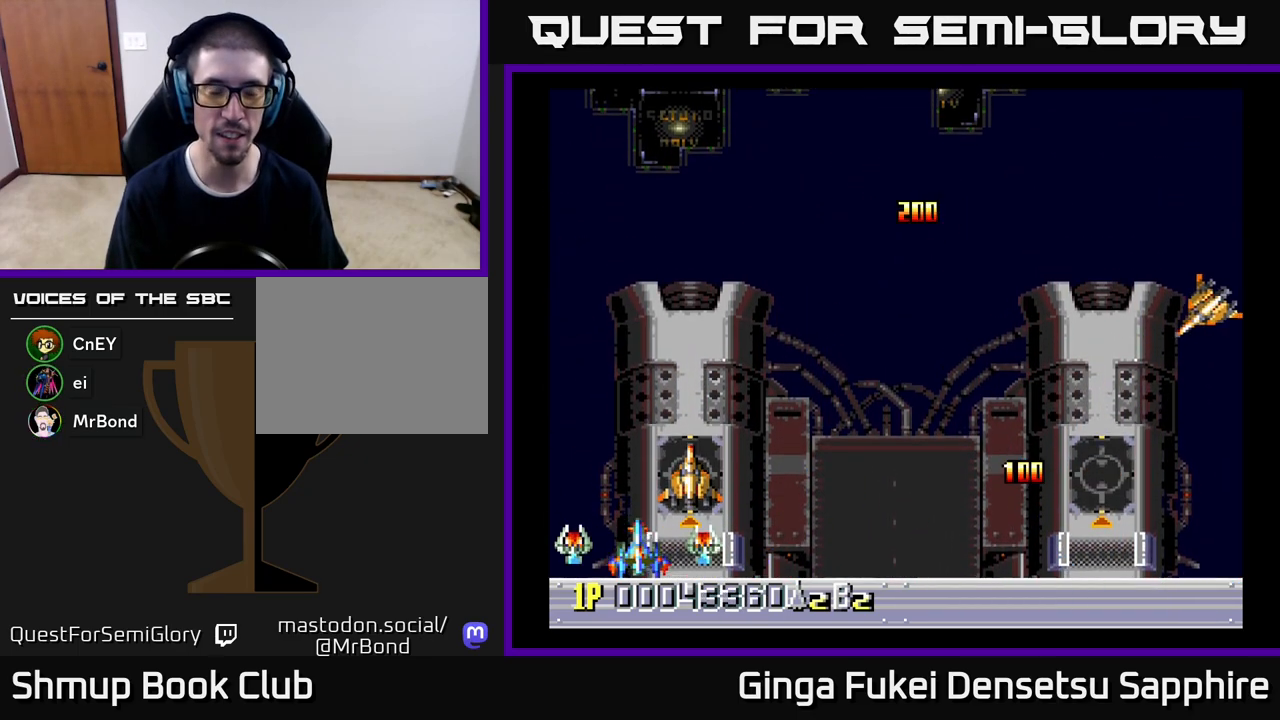
{"buttons": ["DPAD_RIGHT"], "left_stick": "center", "events": [[17, "DPAD_RIGHT", "down"], [67, "DPAD_DOWN", "up"]]}
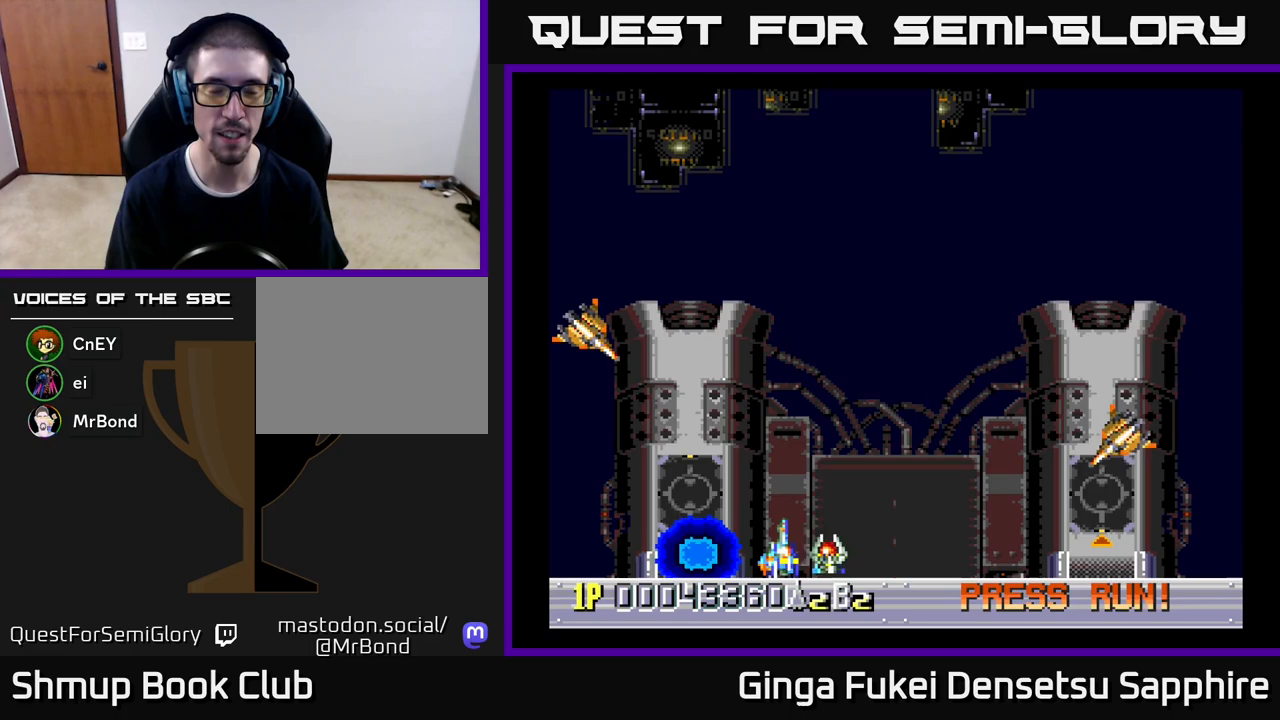
{"buttons": ["DPAD_UP", "DPAD_RIGHT"], "left_stick": "center", "events": [[67, "DPAD_UP", "down"], [117, "DPAD_RIGHT", "up"], [167, "DPAD_LEFT", "down"], [200, "A", "down"], [267, "A", "up"], [300, "DPAD_LEFT", "up"], [300, "DPAD_UP", "up"], [317, "DPAD_UP", "down"], [333, "DPAD_RIGHT", "down"], [333, "DPAD_UP", "up"], [367, "DPAD_UP", "down"]]}
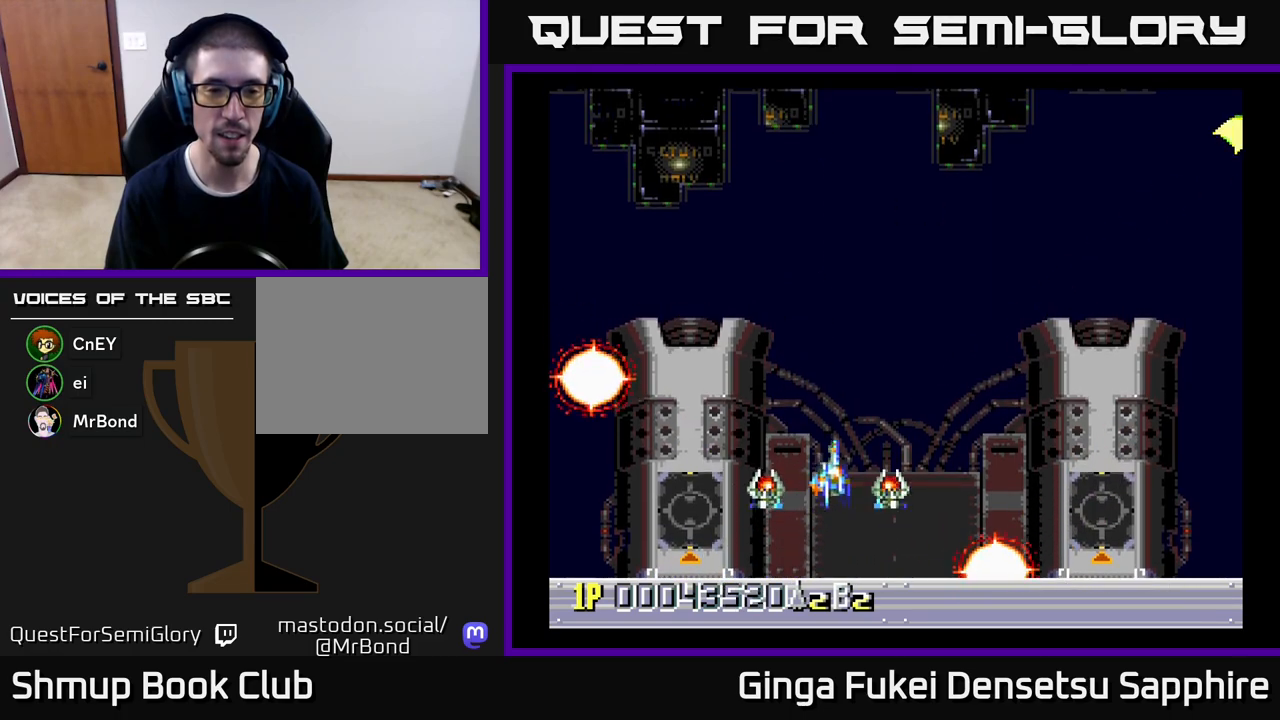
{"buttons": [], "left_stick": "center", "events": [[100, "DPAD_UP", "up"], [250, "DPAD_UP", "down"], [283, "DPAD_RIGHT", "up"], [333, "DPAD_LEFT", "down"], [383, "DPAD_UP", "up"], [433, "DPAD_LEFT", "up"]]}
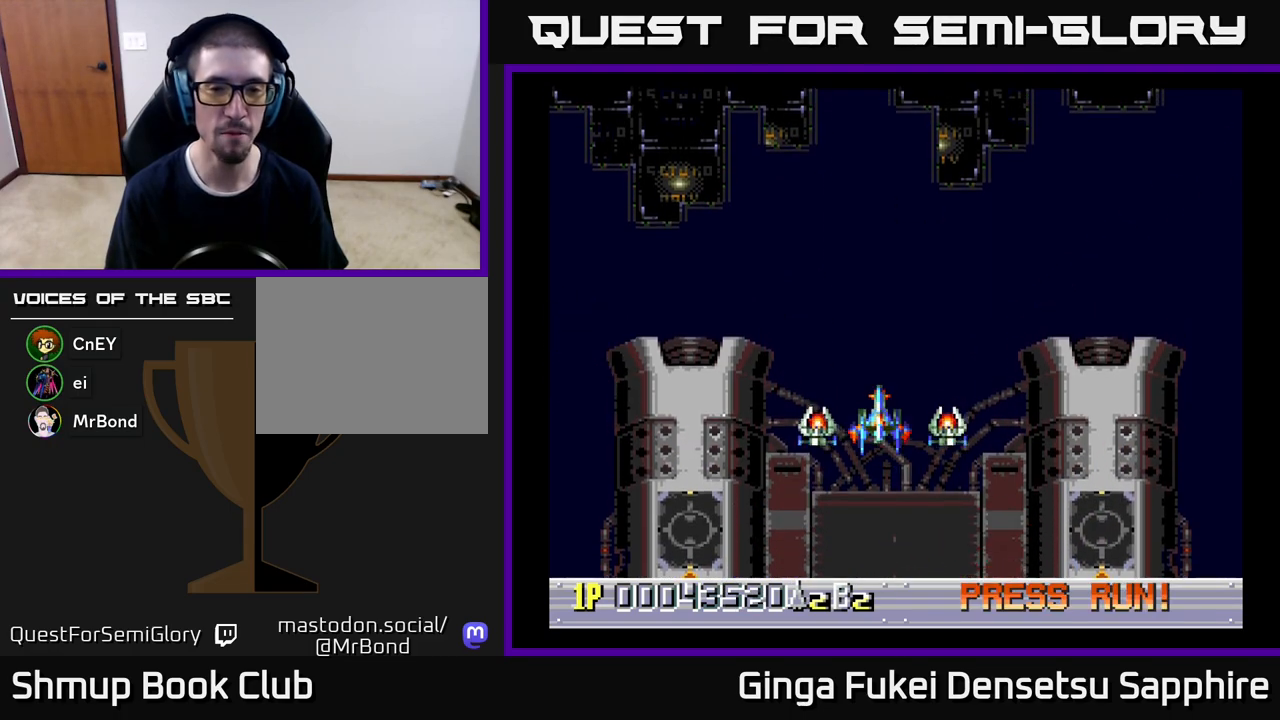
{"buttons": [], "left_stick": "center", "events": []}
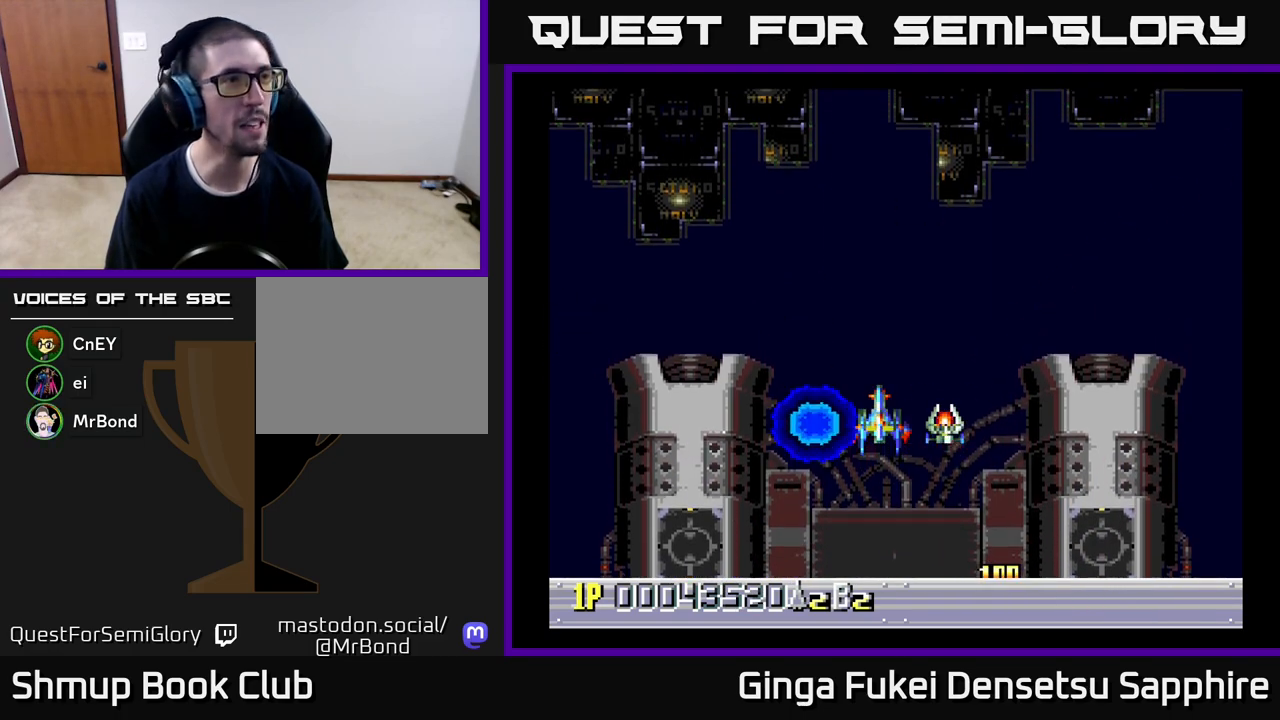
{"buttons": [], "left_stick": "center", "events": []}
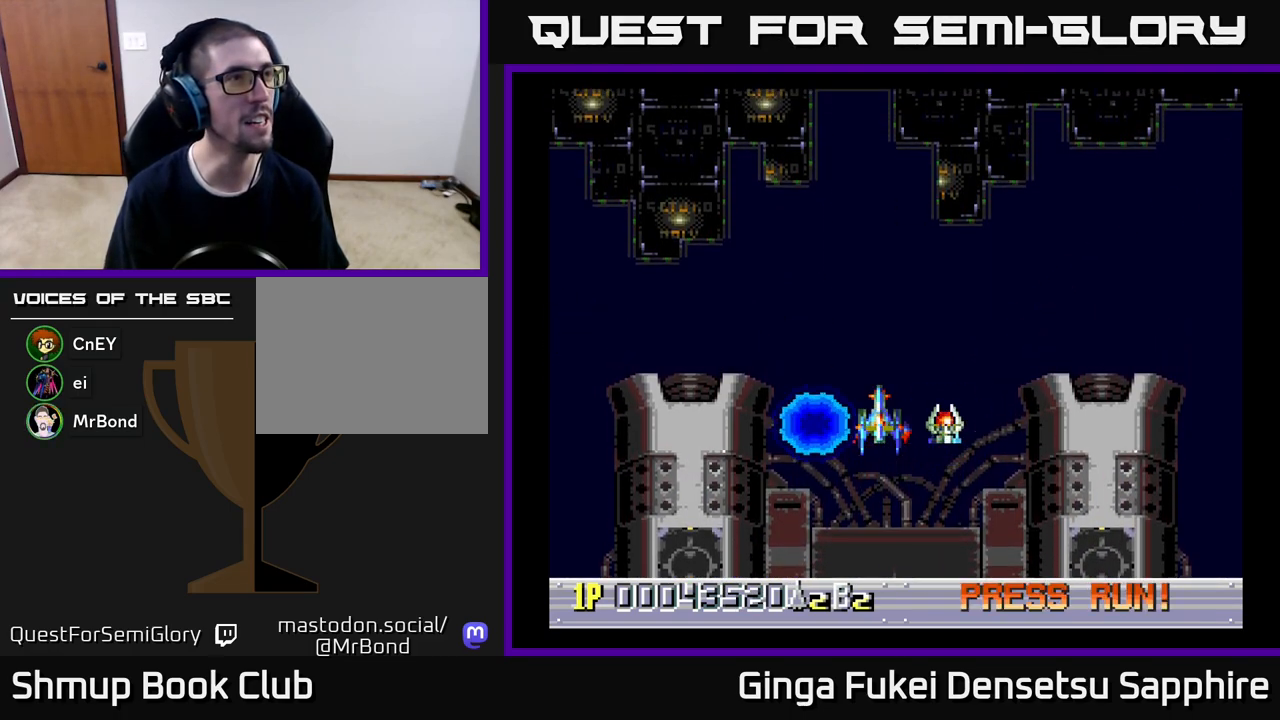
{"buttons": [], "left_stick": "center", "events": []}
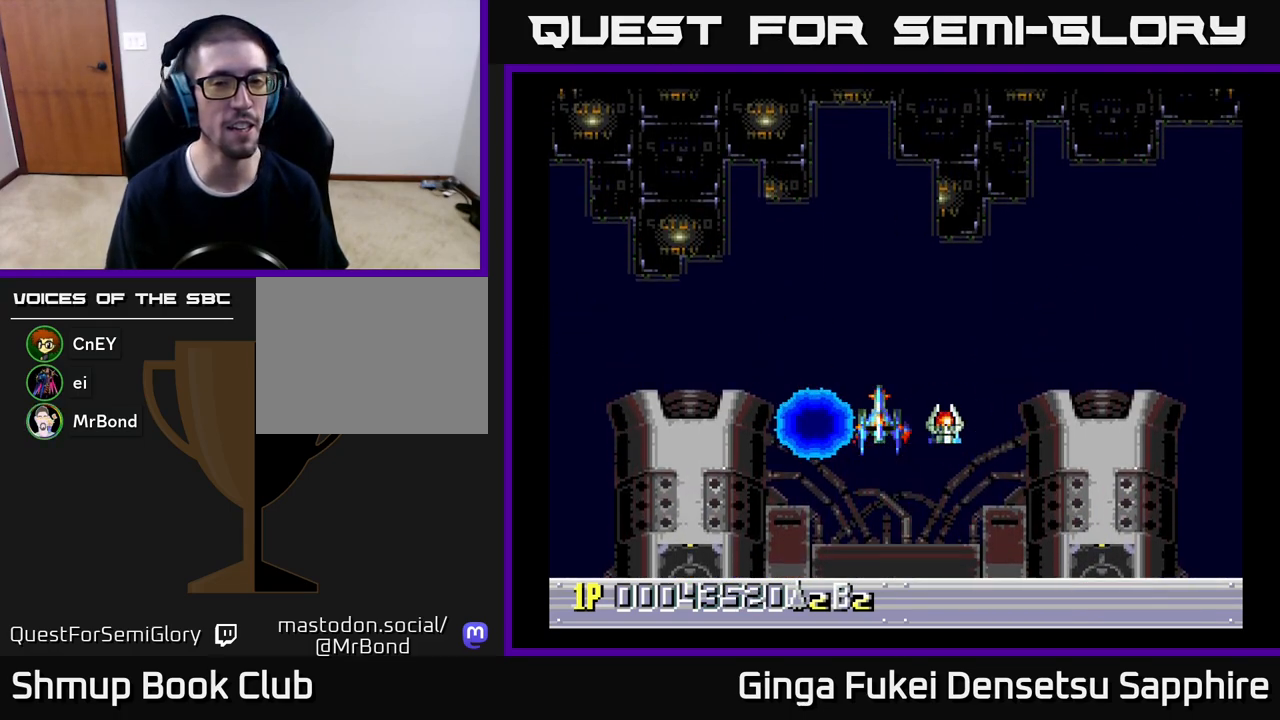
{"buttons": ["DPAD_DOWN", "DPAD_RIGHT"], "left_stick": "center", "events": [[383, "DPAD_DOWN", "down"], [400, "DPAD_RIGHT", "down"]]}
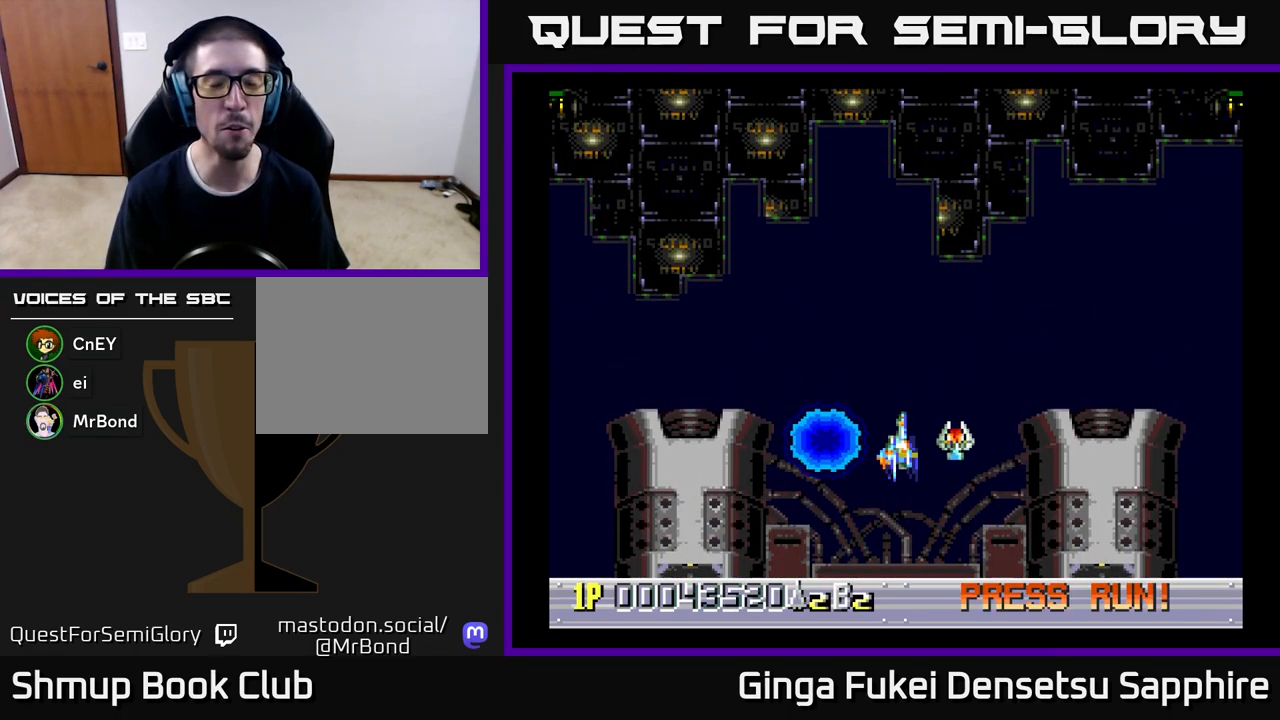
{"buttons": [], "left_stick": "center", "events": [[117, "DPAD_DOWN", "up"], [183, "DPAD_RIGHT", "up"]]}
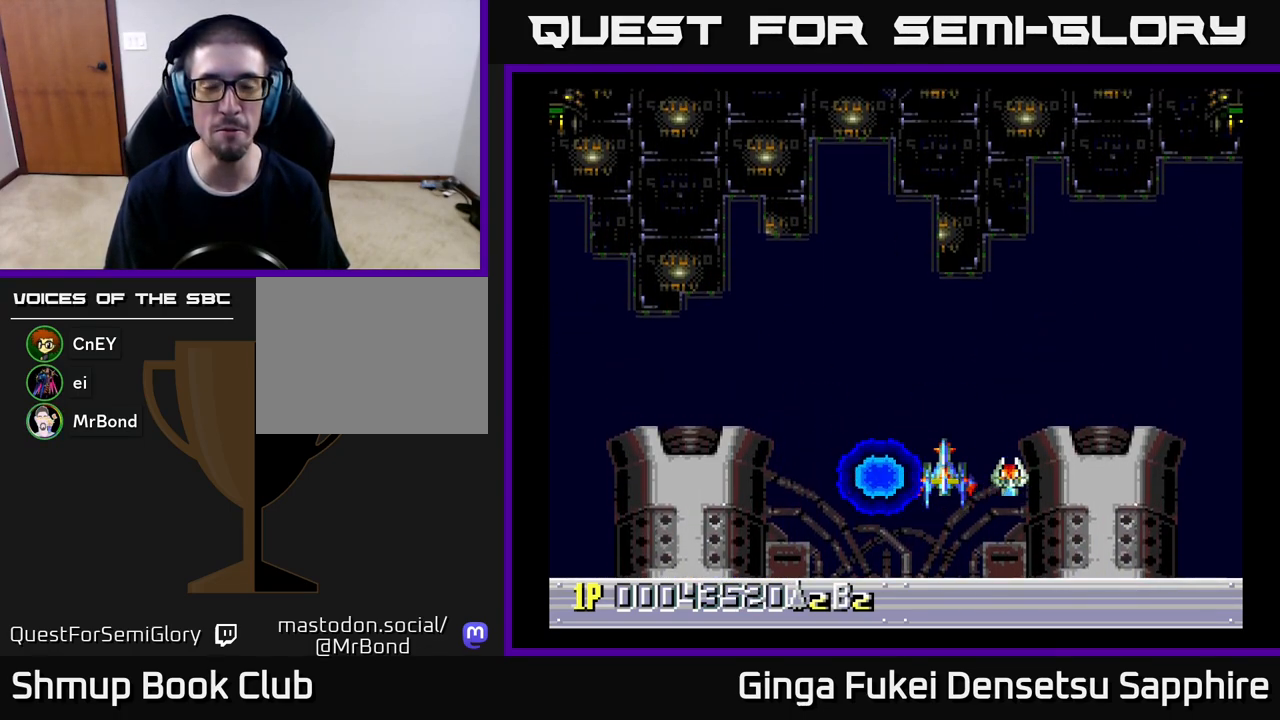
{"buttons": [], "left_stick": "center", "events": [[17, "DPAD_LEFT", "down"], [133, "DPAD_LEFT", "up"]]}
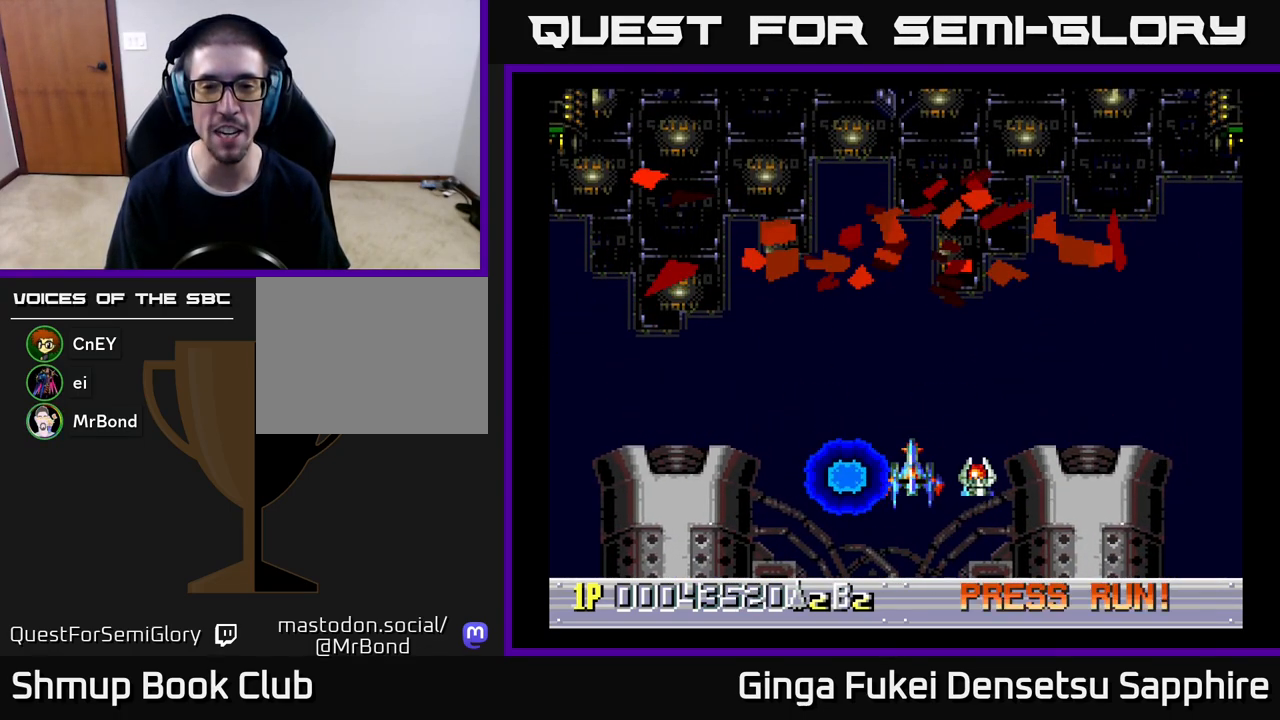
{"buttons": [], "left_stick": "center", "events": []}
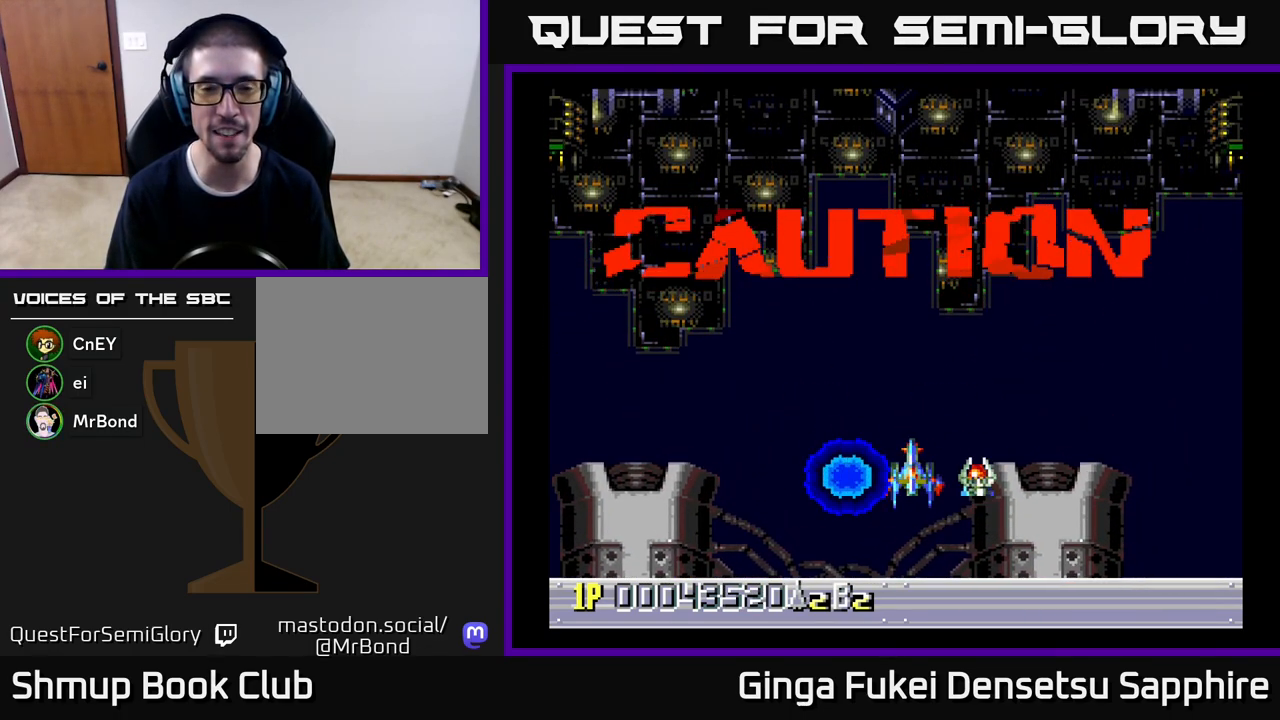
{"buttons": [], "left_stick": "center", "events": []}
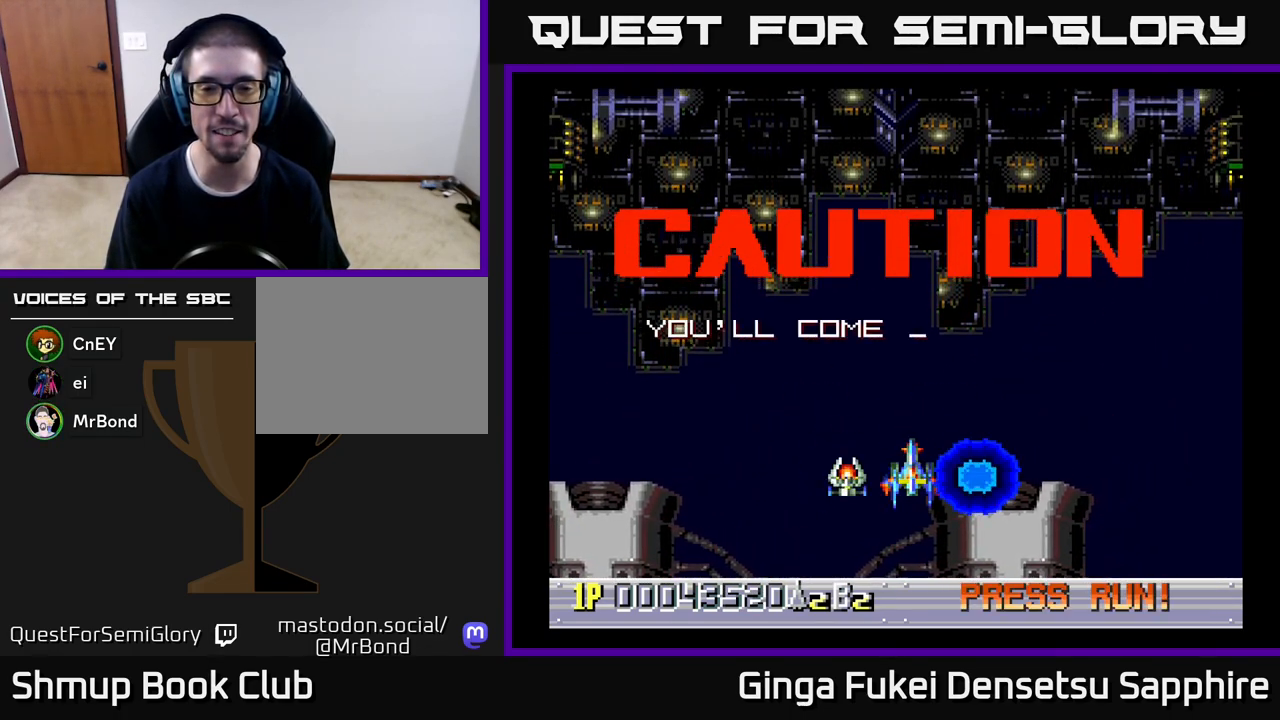
{"buttons": [], "left_stick": "center", "events": []}
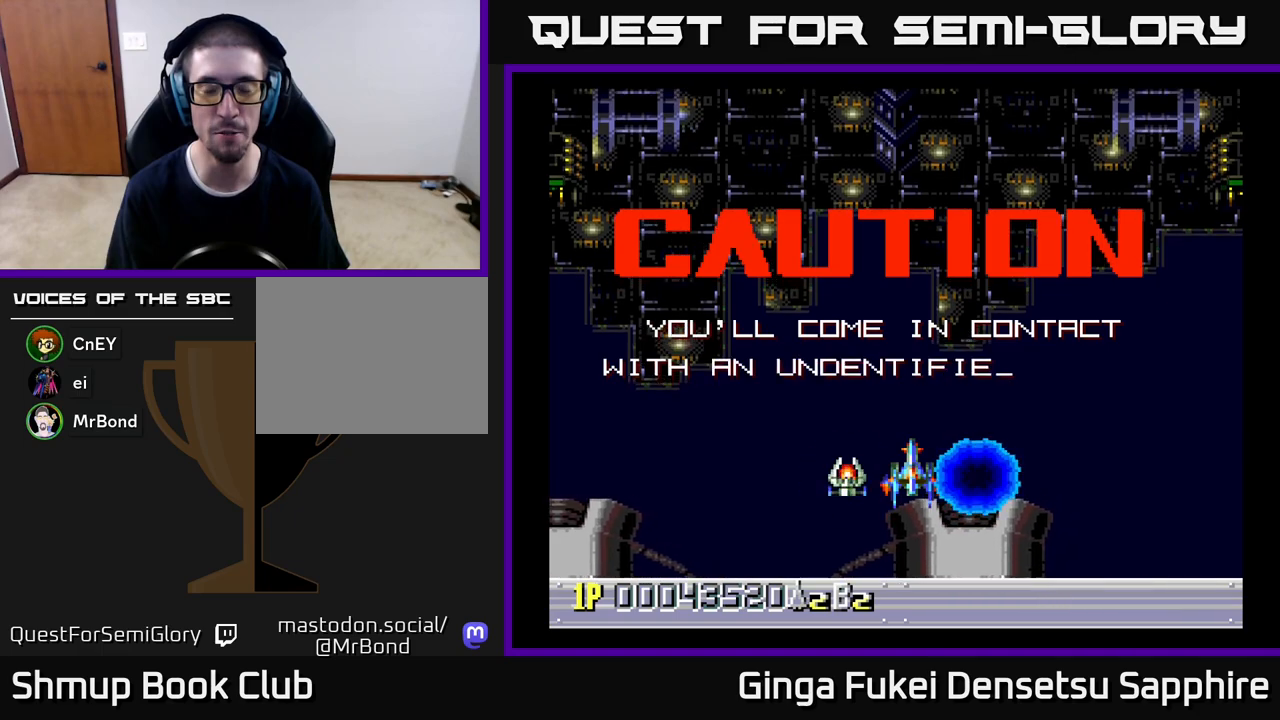
{"buttons": [], "left_stick": "center", "events": []}
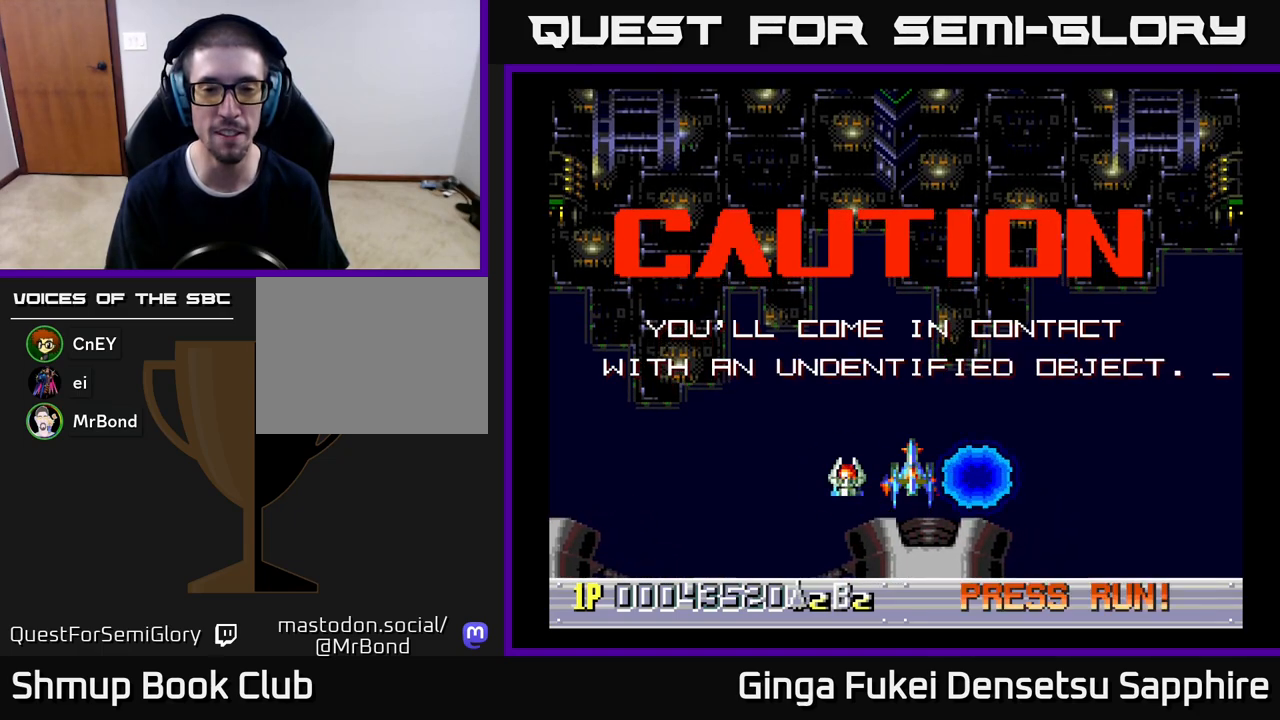
{"buttons": [], "left_stick": "center", "events": []}
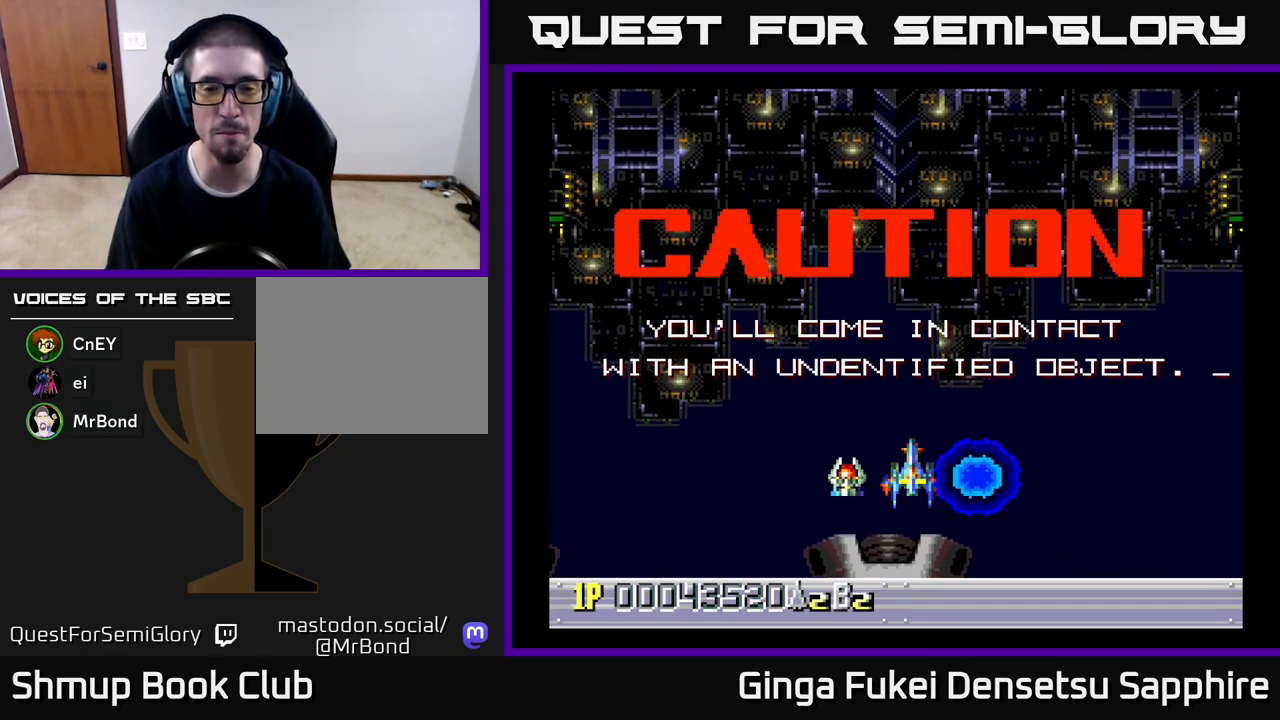
{"buttons": [], "left_stick": "center", "events": []}
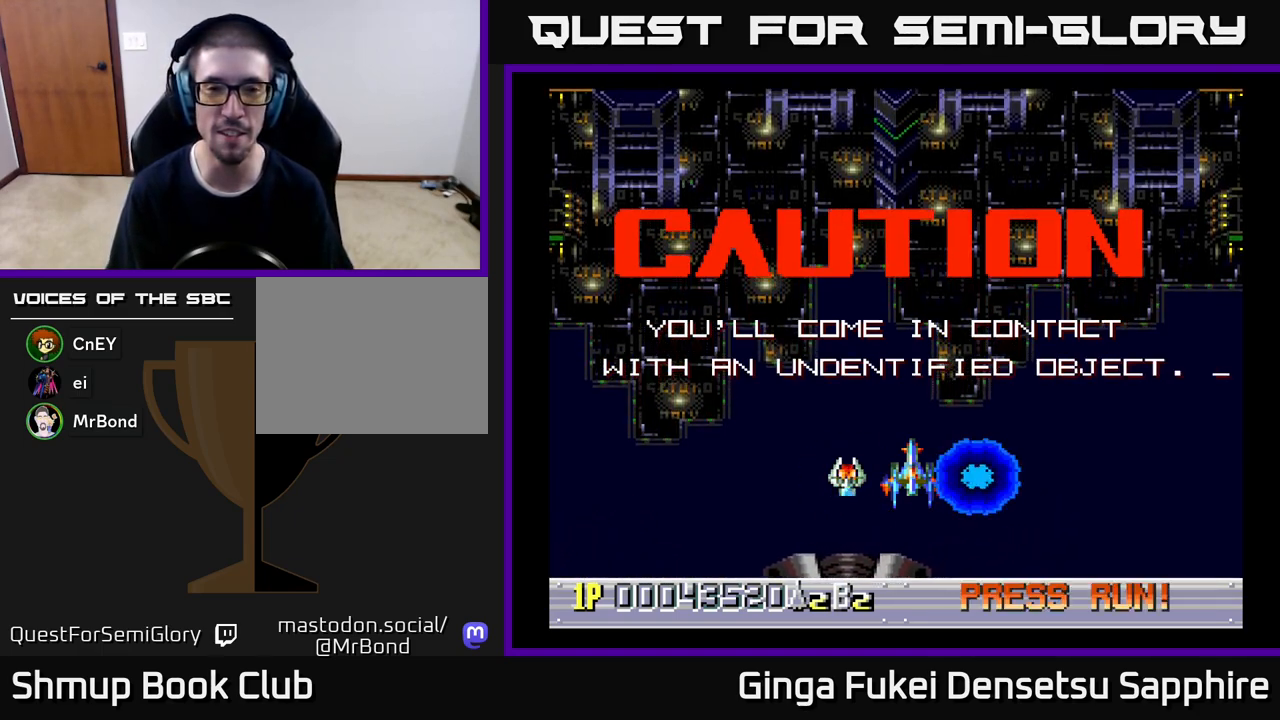
{"buttons": [], "left_stick": "center", "events": []}
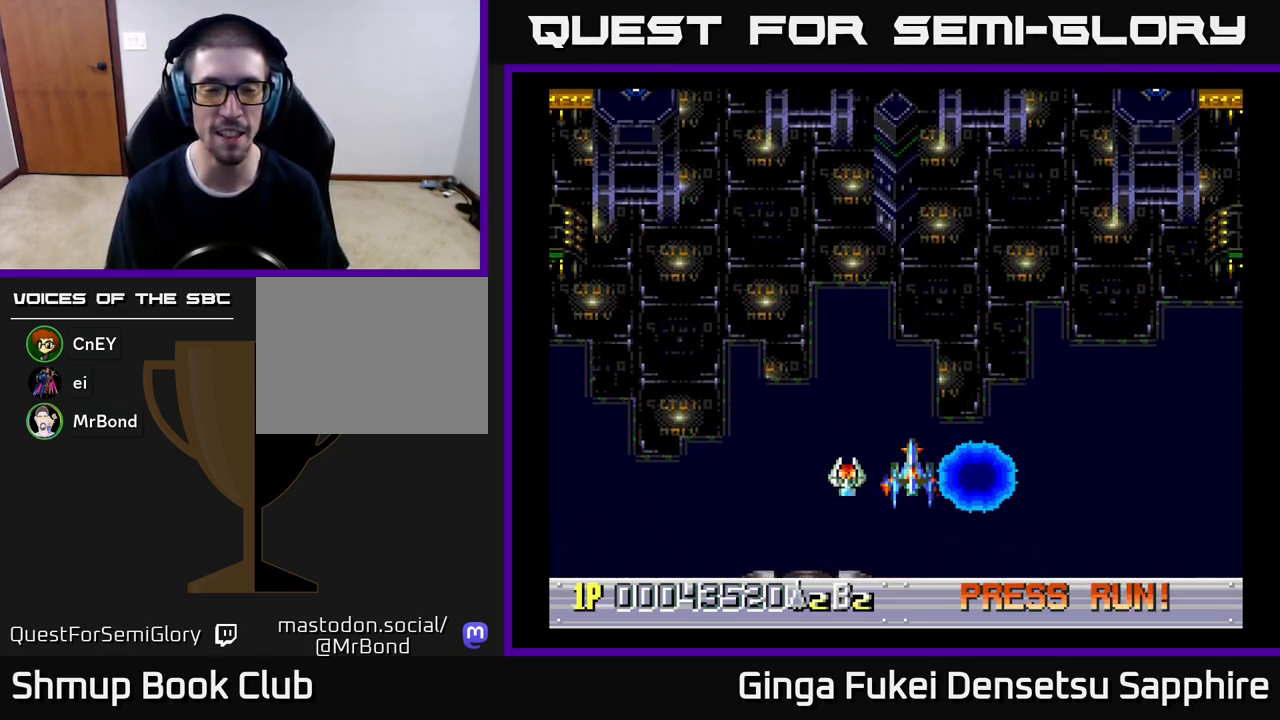
{"buttons": [], "left_stick": "center", "events": []}
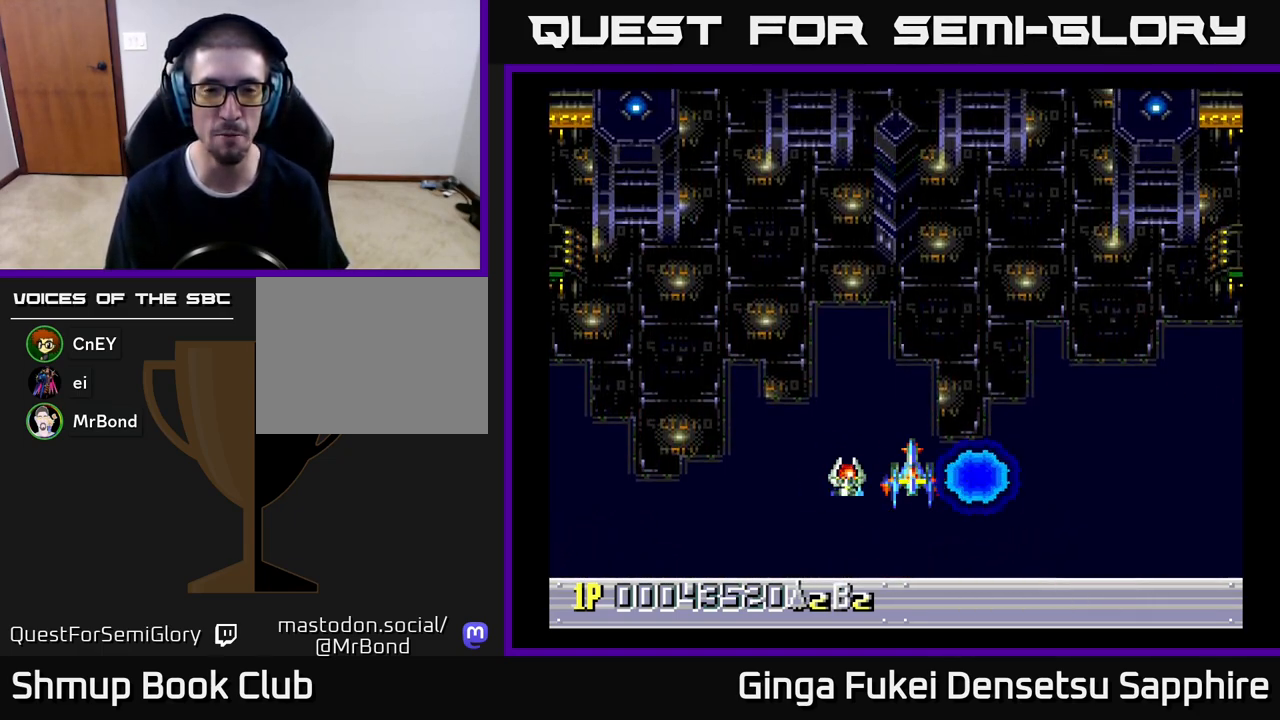
{"buttons": [], "left_stick": "center", "events": [[383, "DPAD_UP", "down"], [483, "DPAD_UP", "up"]]}